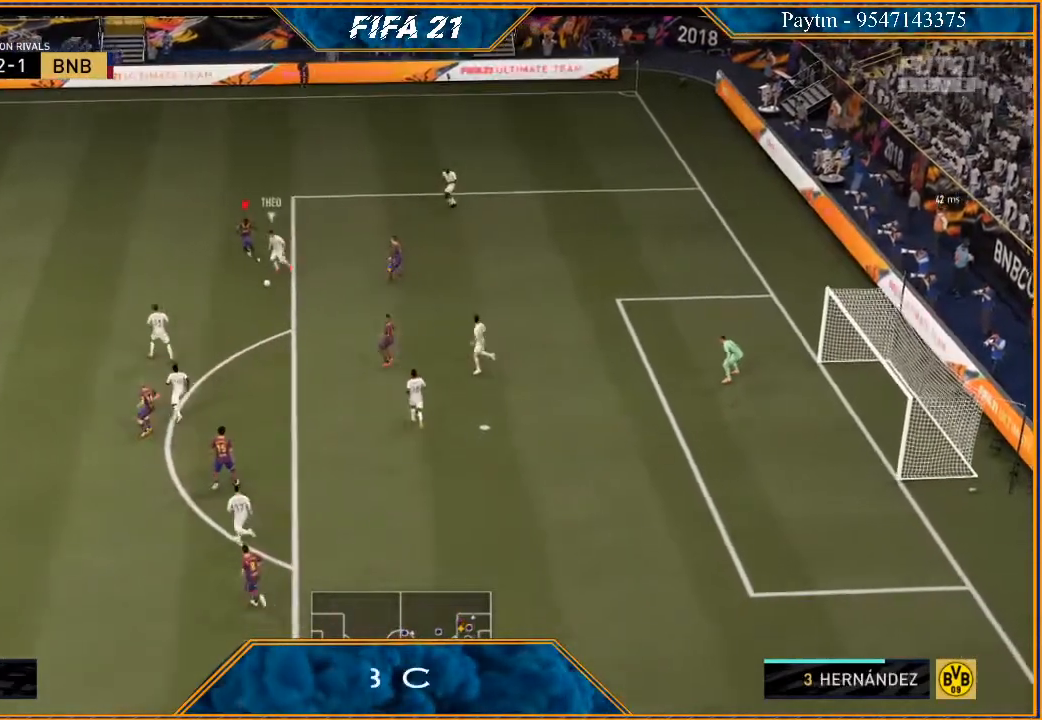
Gameplay with a controller (Xbox layout); each line is a JSON object with the inputs held at the frame after it. "events" lists button and stick changes between this image and that frame as [ms after this image, input, new state], when the widget could be followed in between.
{"buttons": ["L1", "R2"], "left_stick": "down-left", "right_stick": "center", "events": [[167, "left_stick", "down-left"], [500, "L1", "down"]]}
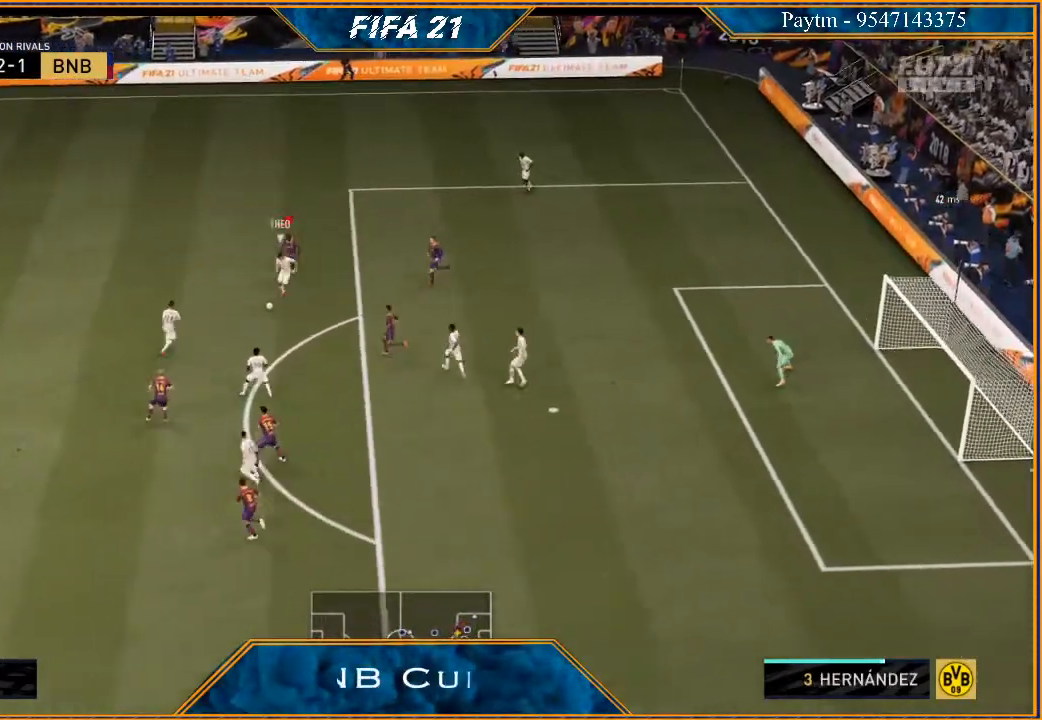
{"buttons": ["R2"], "left_stick": "up-left", "right_stick": "center", "events": [[67, "left_stick", "up-left"], [267, "L1", "up"]]}
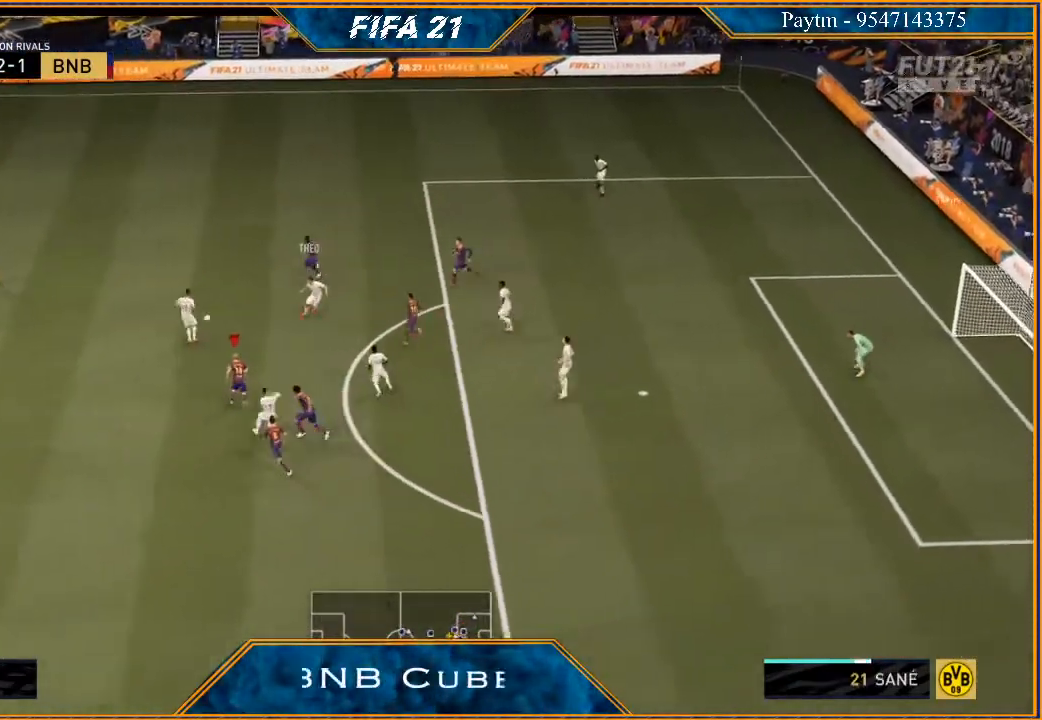
{"buttons": ["R2"], "left_stick": "right", "right_stick": "center", "events": [[267, "L1", "down"], [300, "left_stick", "up-right"], [400, "left_stick", "right"], [433, "L1", "up"]]}
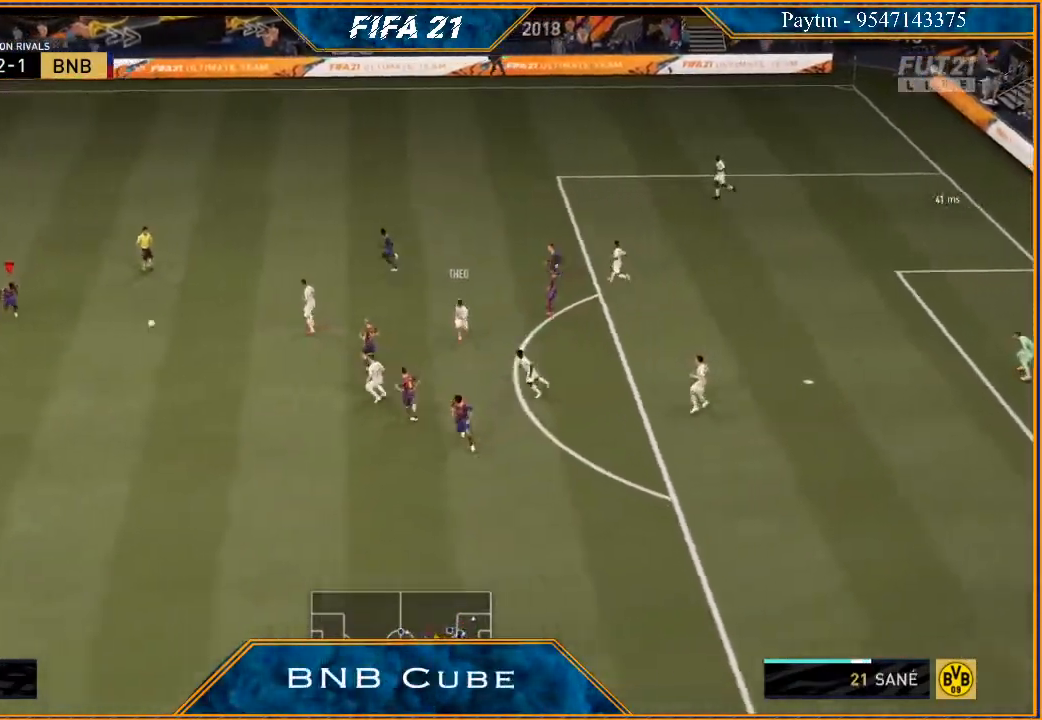
{"buttons": ["R2"], "left_stick": "right", "right_stick": "center", "events": [[33, "R2", "up"], [100, "A", "down"], [200, "A", "up"], [433, "R2", "down"]]}
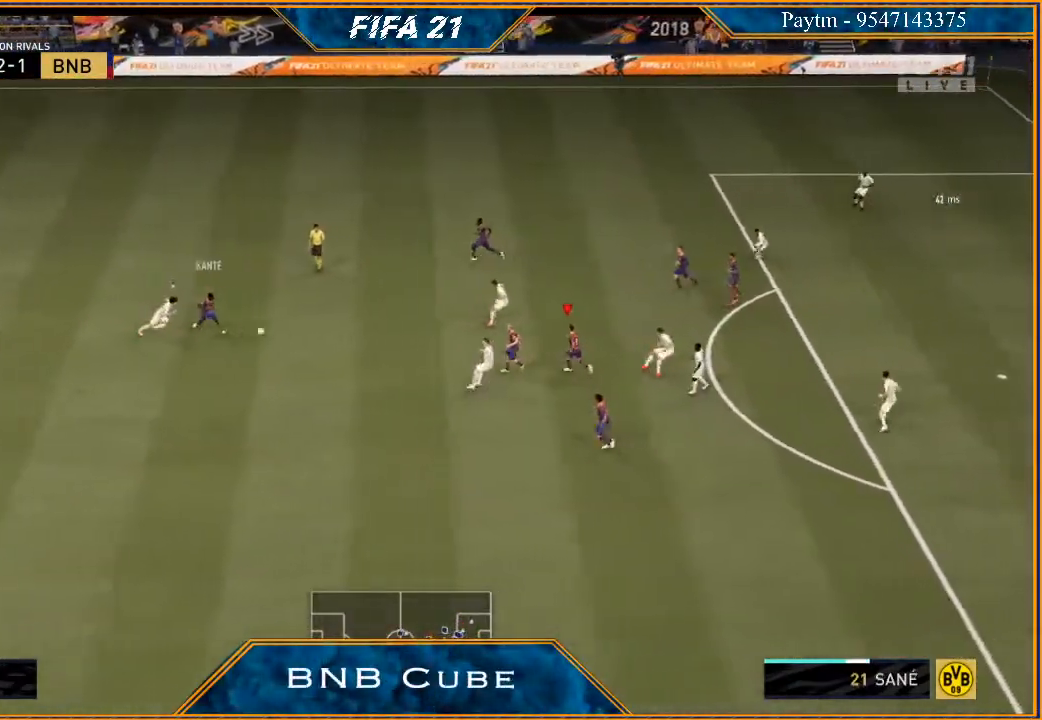
{"buttons": [], "left_stick": "left", "right_stick": "center", "events": [[33, "left_stick", "center"], [133, "R2", "up"], [200, "left_stick", "left"]]}
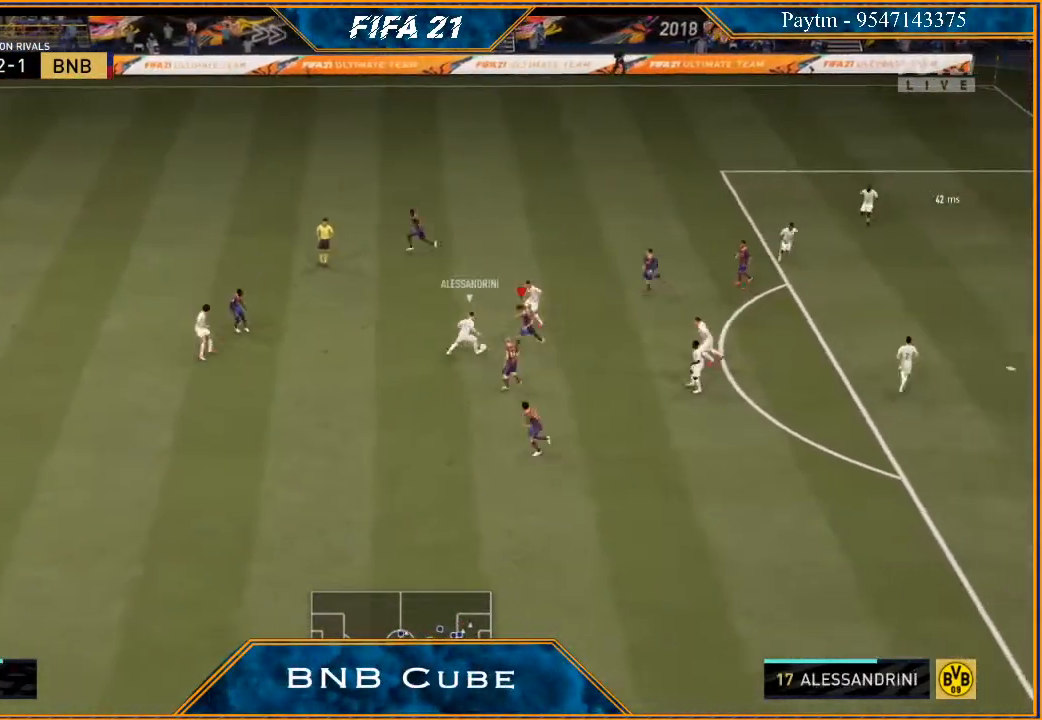
{"buttons": [], "left_stick": "left", "right_stick": "center", "events": [[333, "B", "down"], [367, "B", "up"]]}
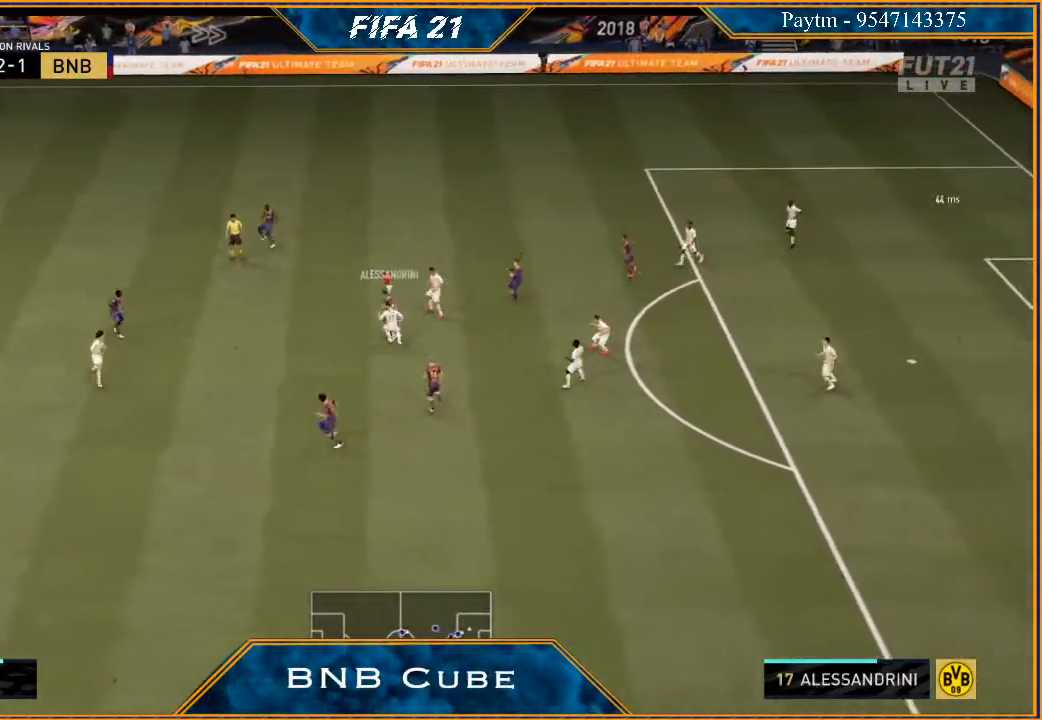
{"buttons": [], "left_stick": "down", "right_stick": "center", "events": [[33, "left_stick", "down-left"], [100, "A", "down"], [133, "left_stick", "down"], [233, "A", "up"]]}
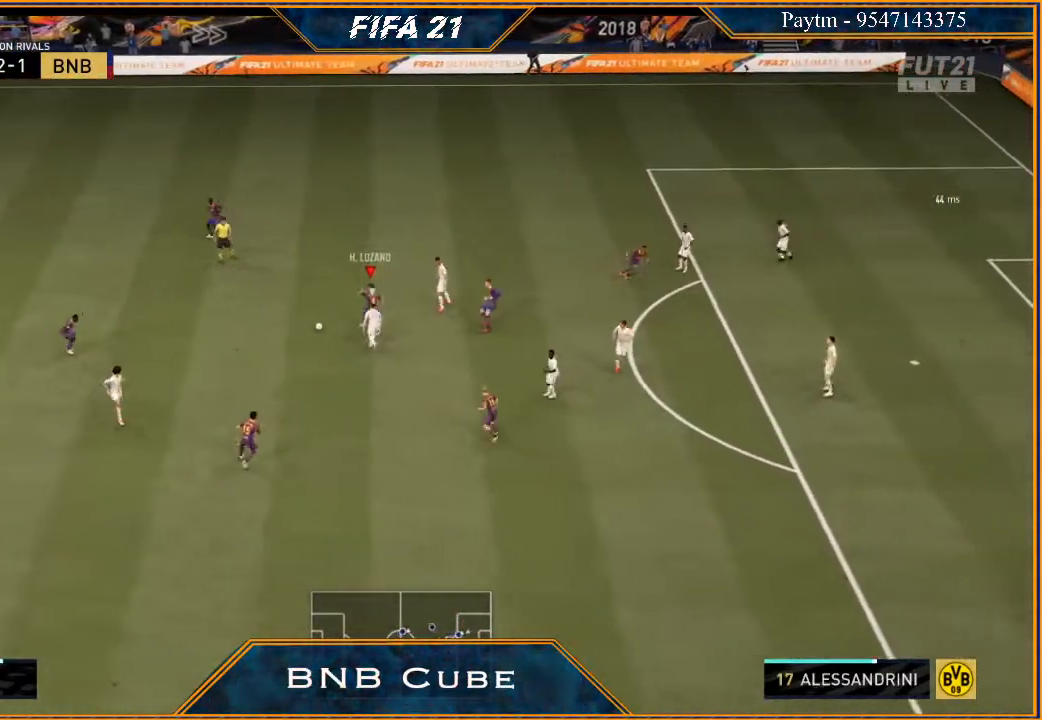
{"buttons": [], "left_stick": "down-left", "right_stick": "center", "events": [[133, "left_stick", "left"], [200, "A", "down"], [300, "A", "up"], [333, "left_stick", "down-left"]]}
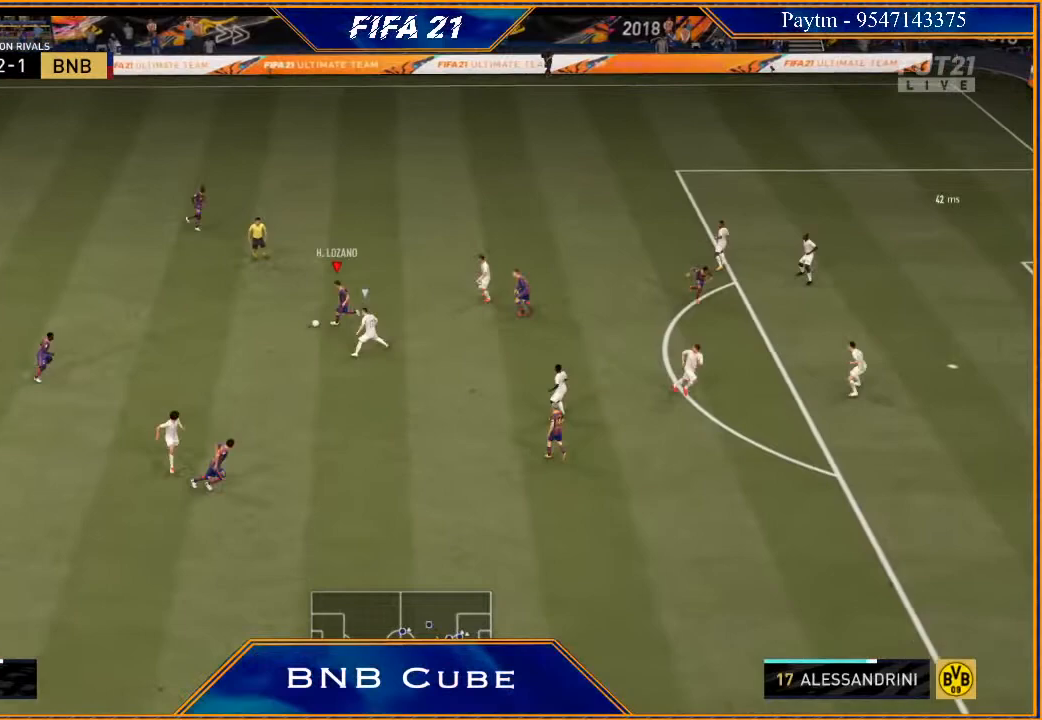
{"buttons": [], "left_stick": "down-right", "right_stick": "center", "events": [[167, "left_stick", "center"], [333, "left_stick", "down-right"]]}
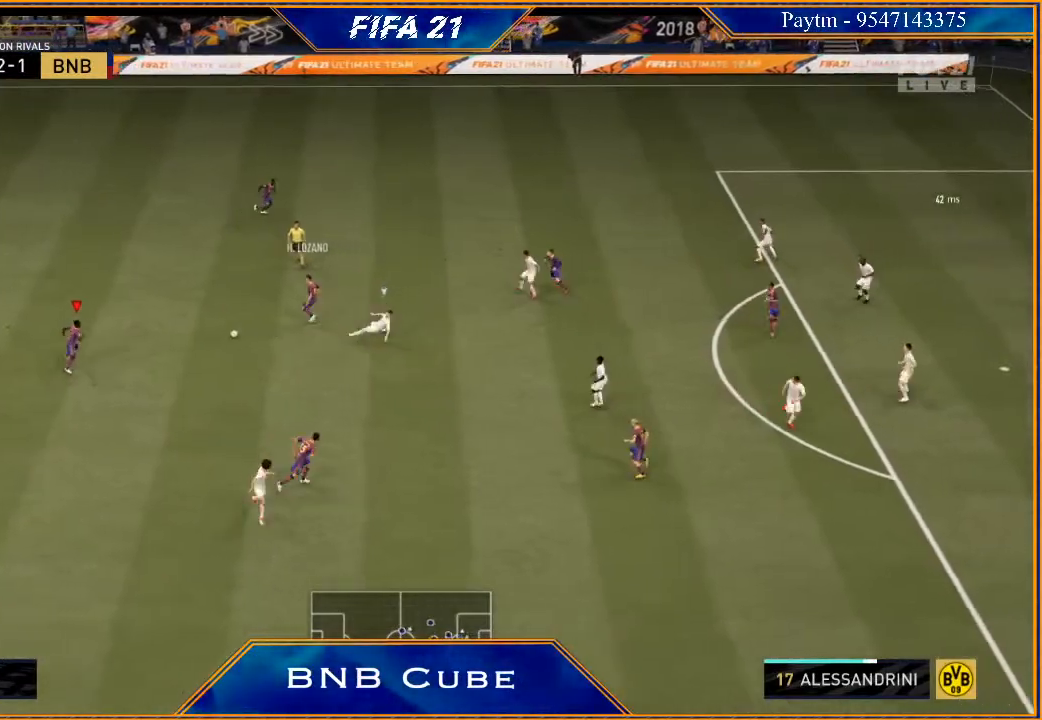
{"buttons": ["A"], "left_stick": "up-right", "right_stick": "center", "events": [[467, "A", "down"], [500, "left_stick", "up-right"]]}
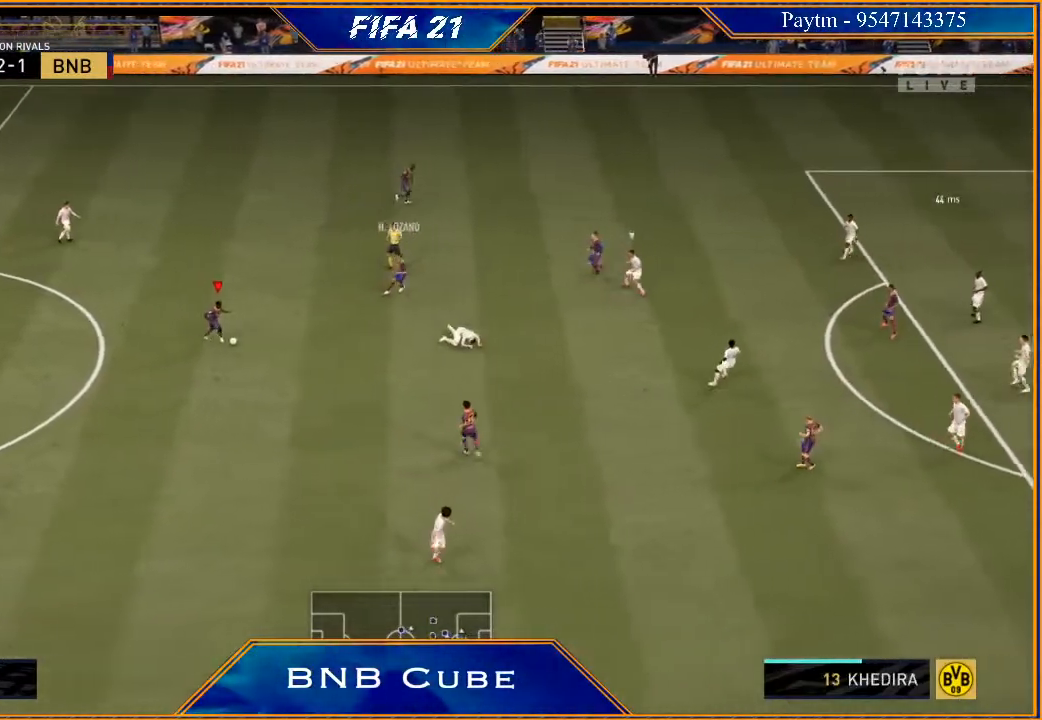
{"buttons": [], "left_stick": "up-right", "right_stick": "center", "events": [[67, "A", "up"]]}
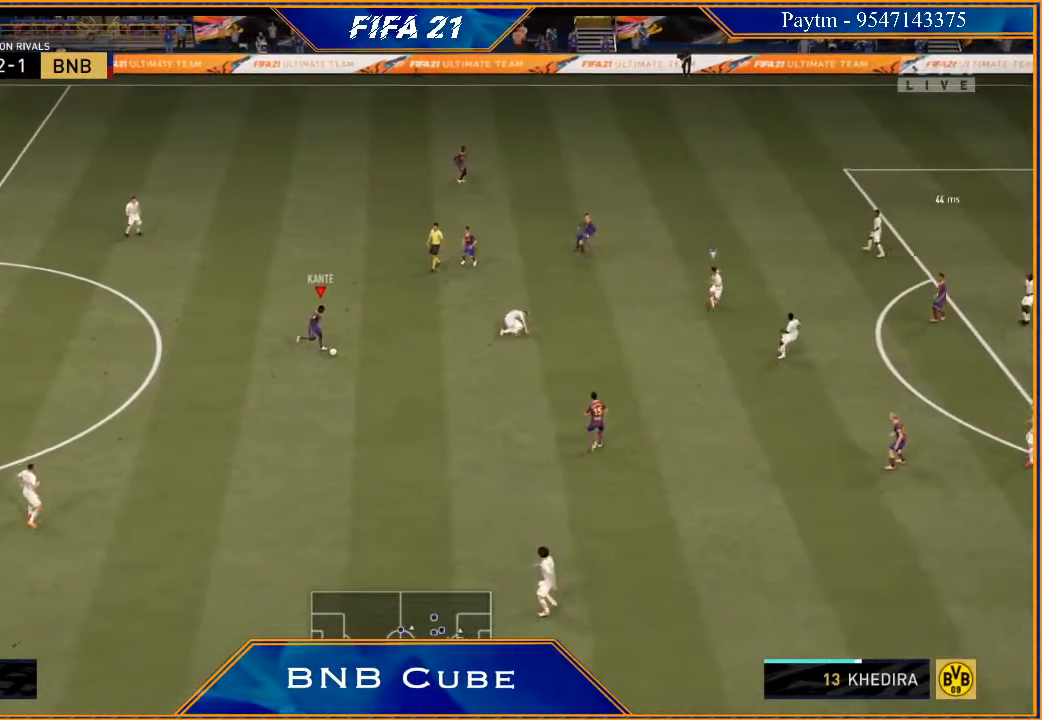
{"buttons": [], "left_stick": "up-right", "right_stick": "center", "events": [[67, "left_stick", "right"], [367, "left_stick", "up-right"]]}
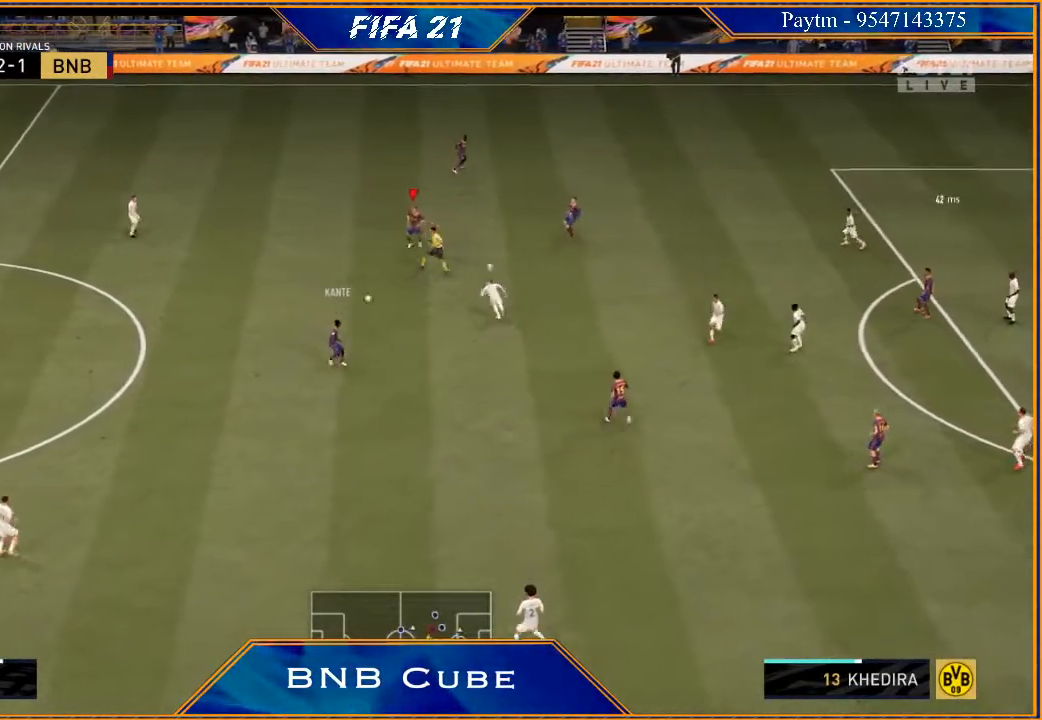
{"buttons": [], "left_stick": "right", "right_stick": "center", "events": [[33, "A", "down"], [100, "A", "up"], [233, "left_stick", "right"], [367, "R2", "down"], [500, "R2", "up"]]}
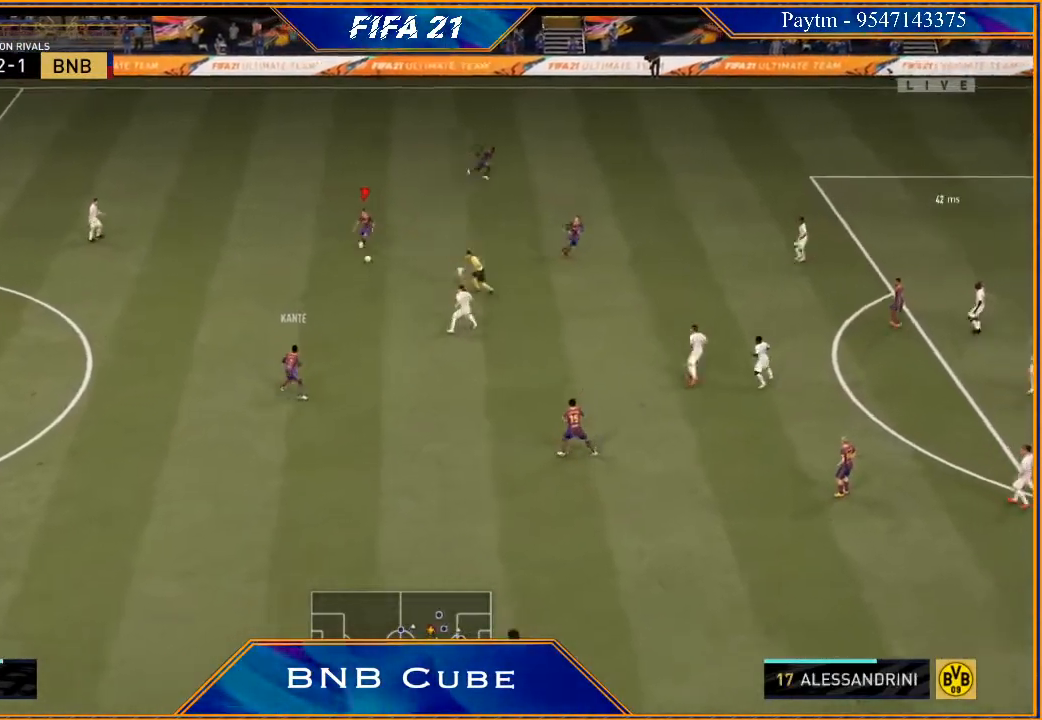
{"buttons": ["A"], "left_stick": "down-right", "right_stick": "center", "events": [[33, "left_stick", "center"], [200, "left_stick", "down-right"], [500, "A", "down"]]}
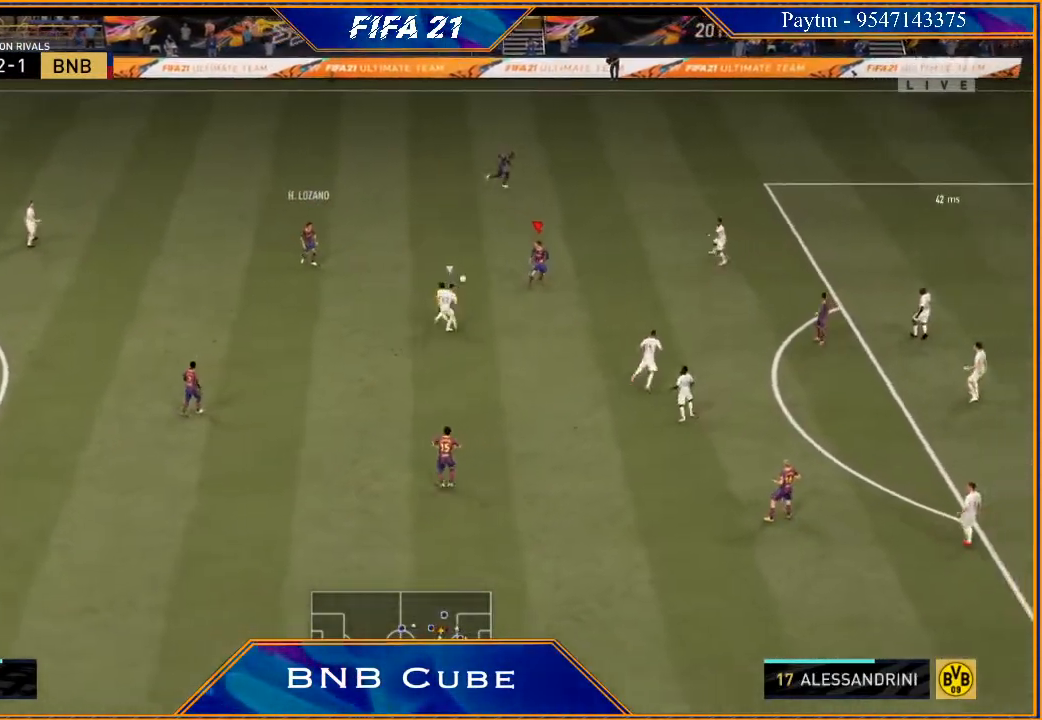
{"buttons": ["R2"], "left_stick": "right", "right_stick": "center", "events": [[100, "A", "up"], [233, "R2", "down"], [433, "left_stick", "right"]]}
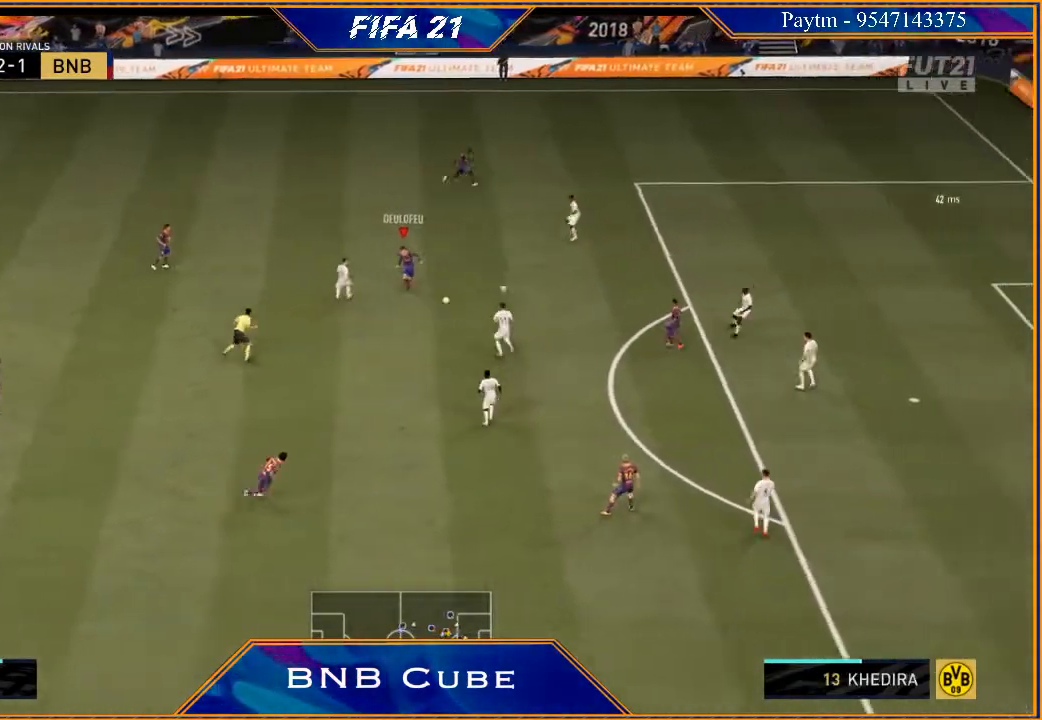
{"buttons": [], "left_stick": "down-left", "right_stick": "center", "events": [[300, "R2", "up"], [333, "left_stick", "down-left"]]}
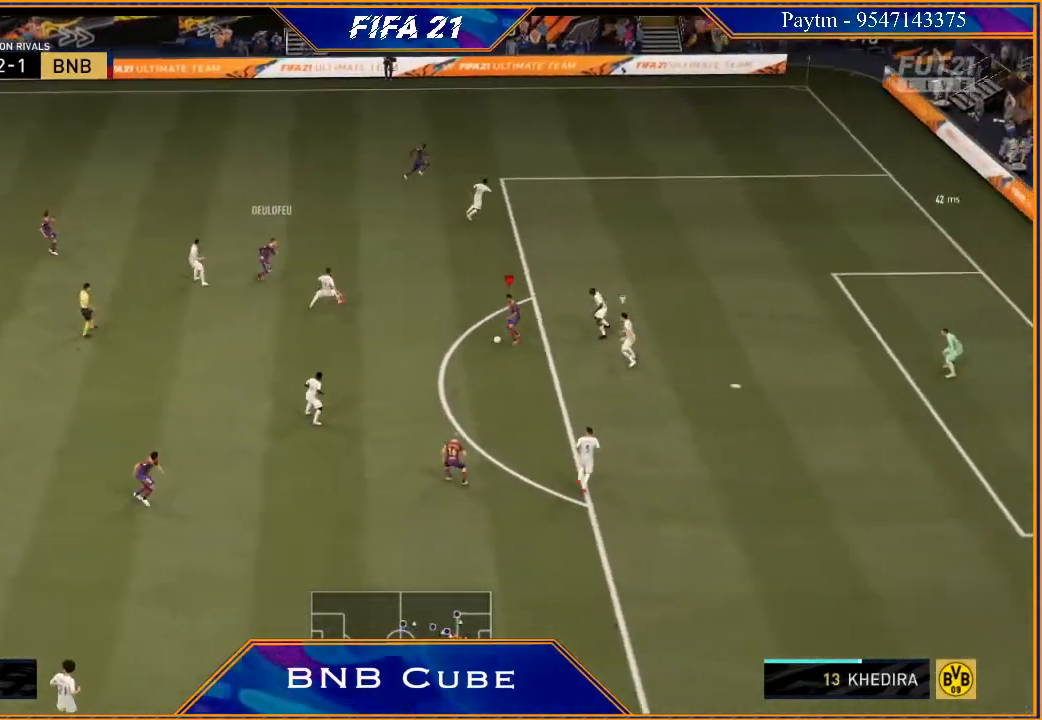
{"buttons": [], "left_stick": "down", "right_stick": "down", "events": [[33, "left_stick", "down"], [467, "right_stick", "down"]]}
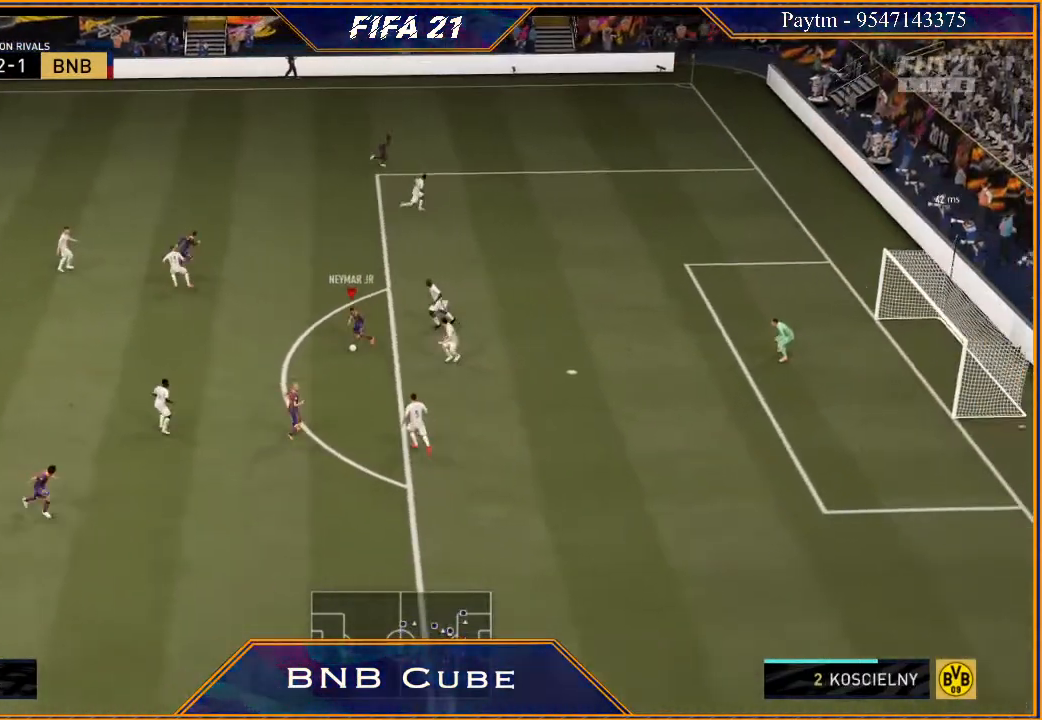
{"buttons": ["R2"], "left_stick": "down", "right_stick": "center", "events": [[167, "right_stick", "up-right"], [267, "right_stick", "center"], [500, "R2", "down"]]}
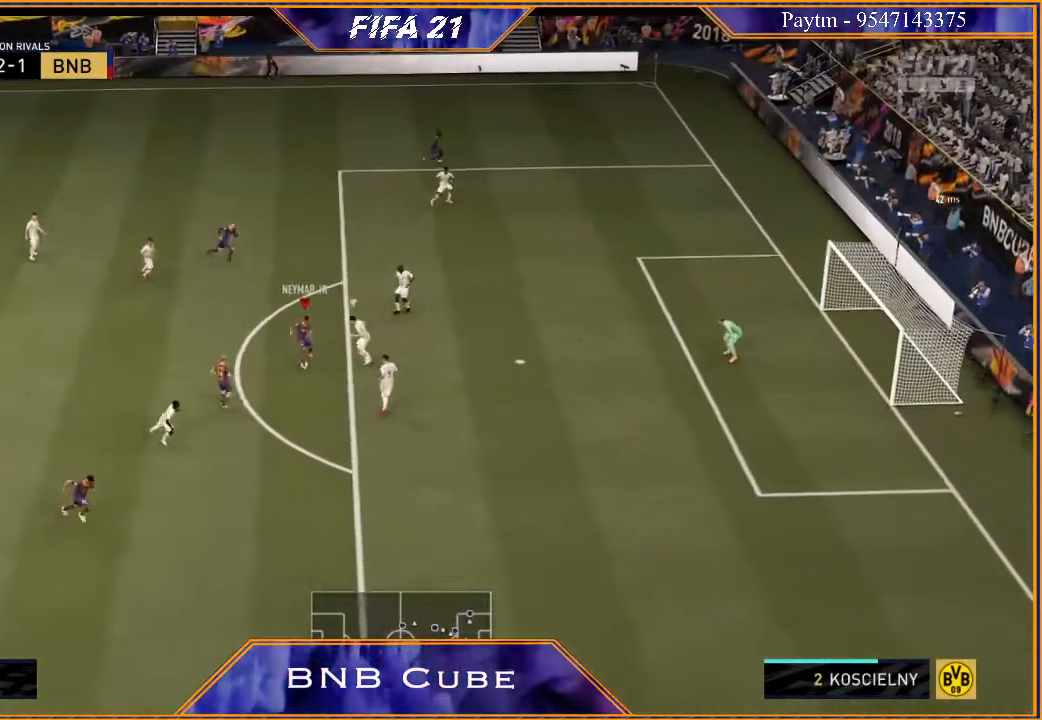
{"buttons": [], "left_stick": "down-right", "right_stick": "center", "events": [[100, "left_stick", "down-right"], [400, "X", "down"], [500, "R2", "up"], [500, "X", "up"]]}
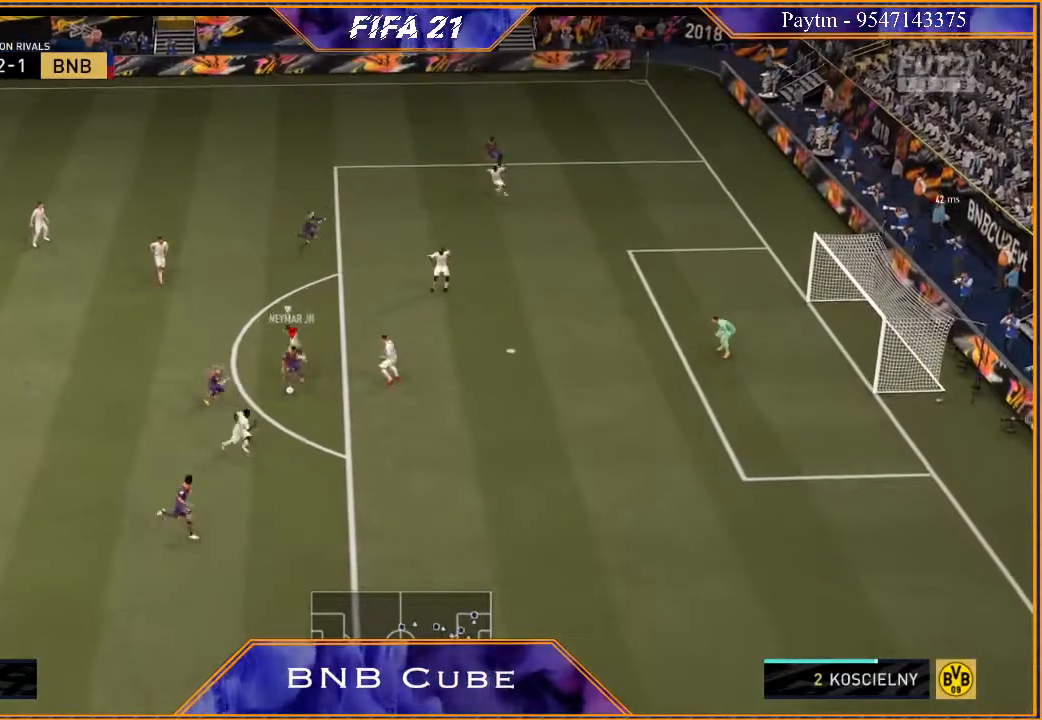
{"buttons": ["R2"], "left_stick": "right", "right_stick": "center", "events": [[67, "A", "down"], [167, "A", "up"], [233, "R2", "down"], [467, "left_stick", "right"]]}
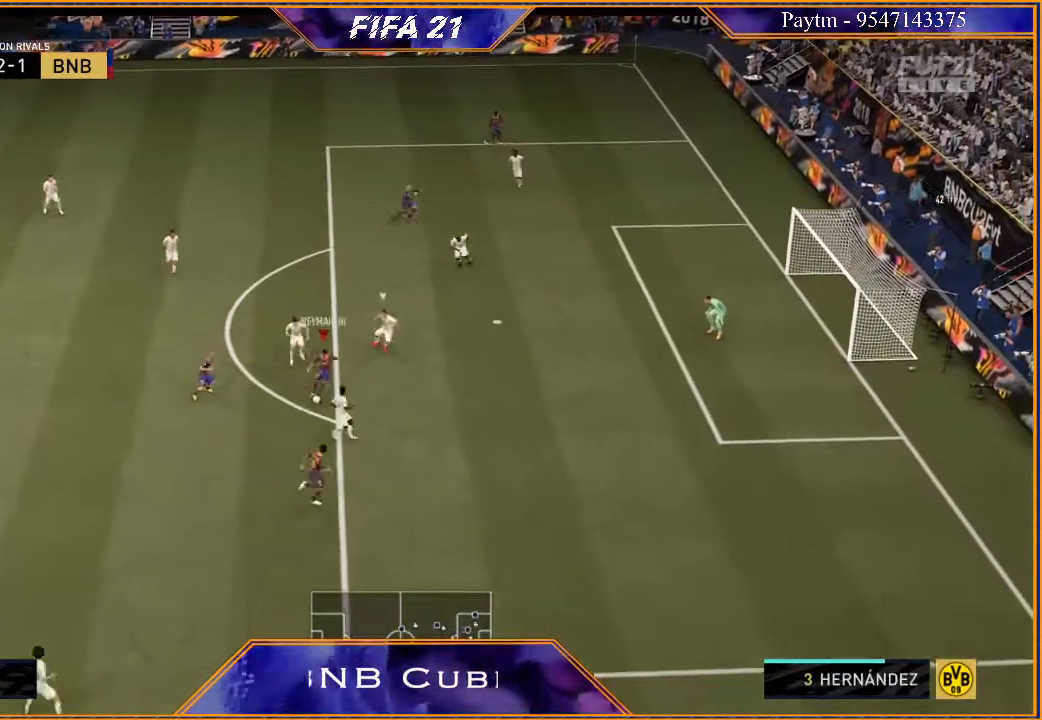
{"buttons": ["A"], "left_stick": "right", "right_stick": "center", "events": [[367, "X", "down"], [400, "R2", "up"], [433, "X", "up"], [500, "A", "down"]]}
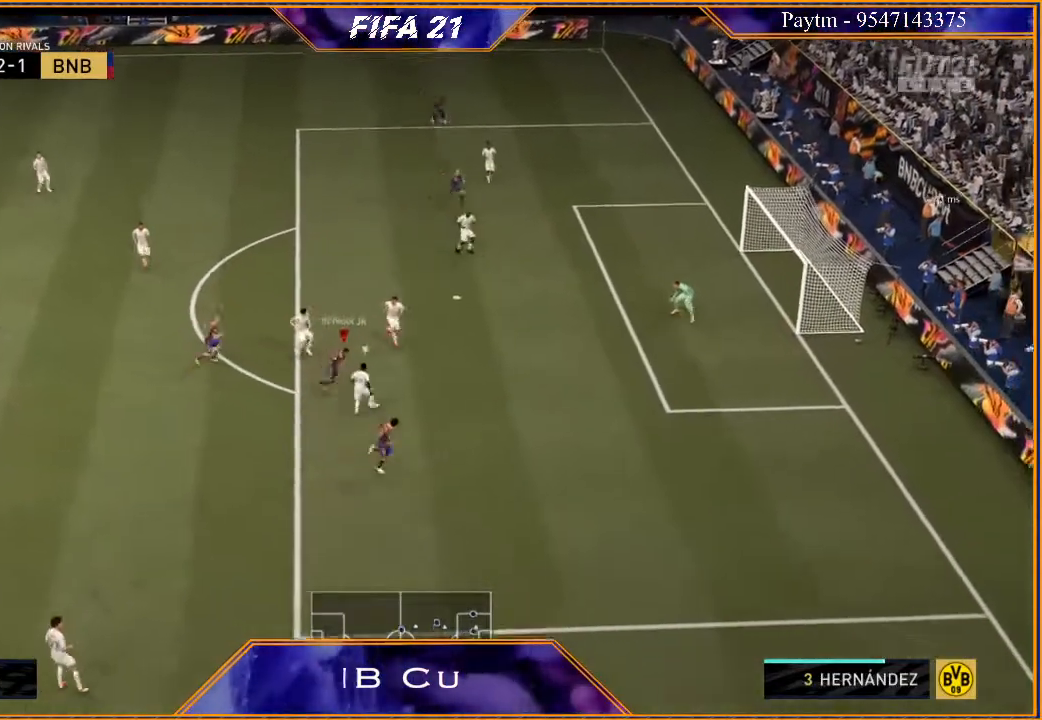
{"buttons": ["L2", "R2"], "left_stick": "right", "right_stick": "center", "events": [[67, "A", "up"], [267, "R2", "down"], [400, "L2", "down"]]}
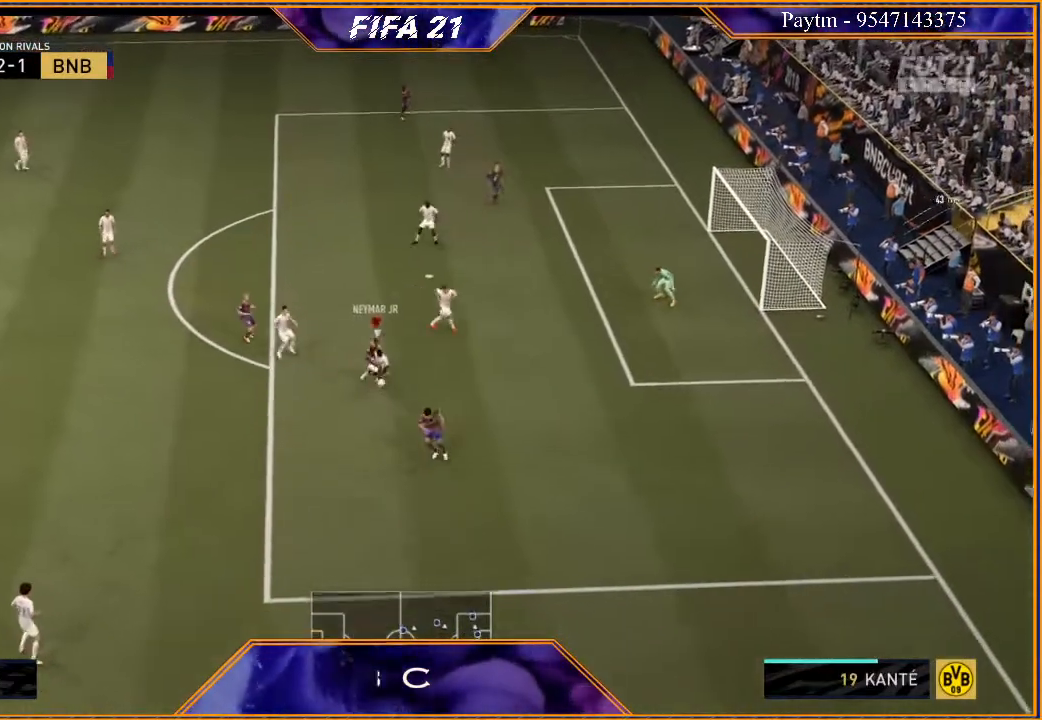
{"buttons": ["L2", "R2"], "left_stick": "up-left", "right_stick": "center", "events": [[500, "left_stick", "up-left"]]}
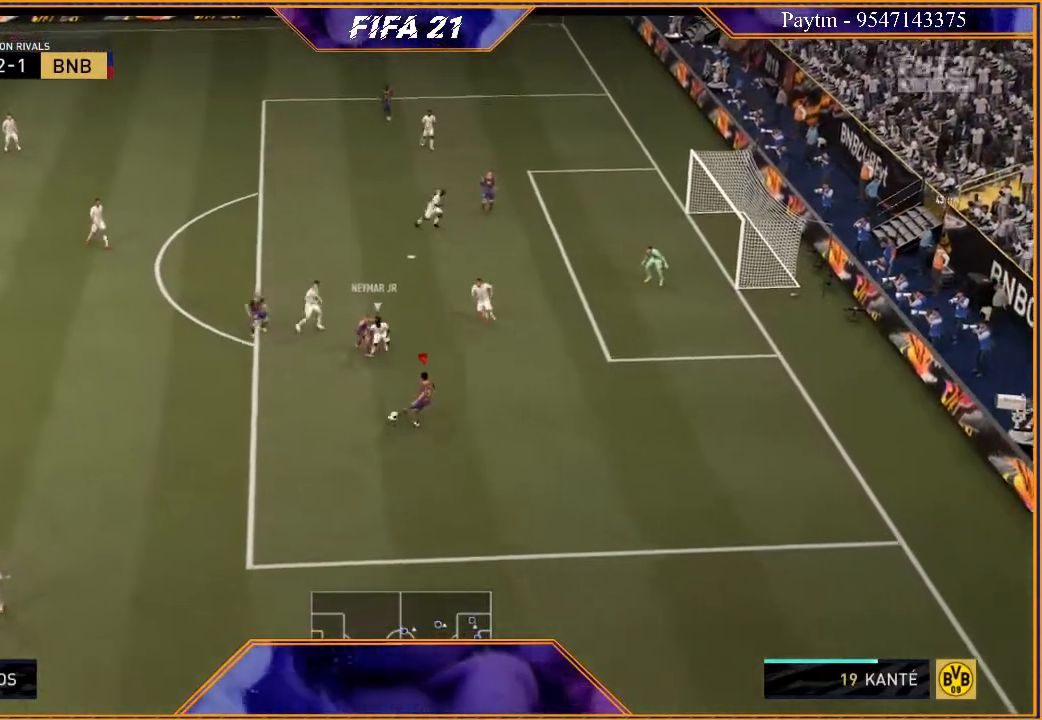
{"buttons": [], "left_stick": "left", "right_stick": "down", "events": [[33, "L2", "up"], [33, "R2", "up"], [67, "left_stick", "left"], [367, "right_stick", "down"]]}
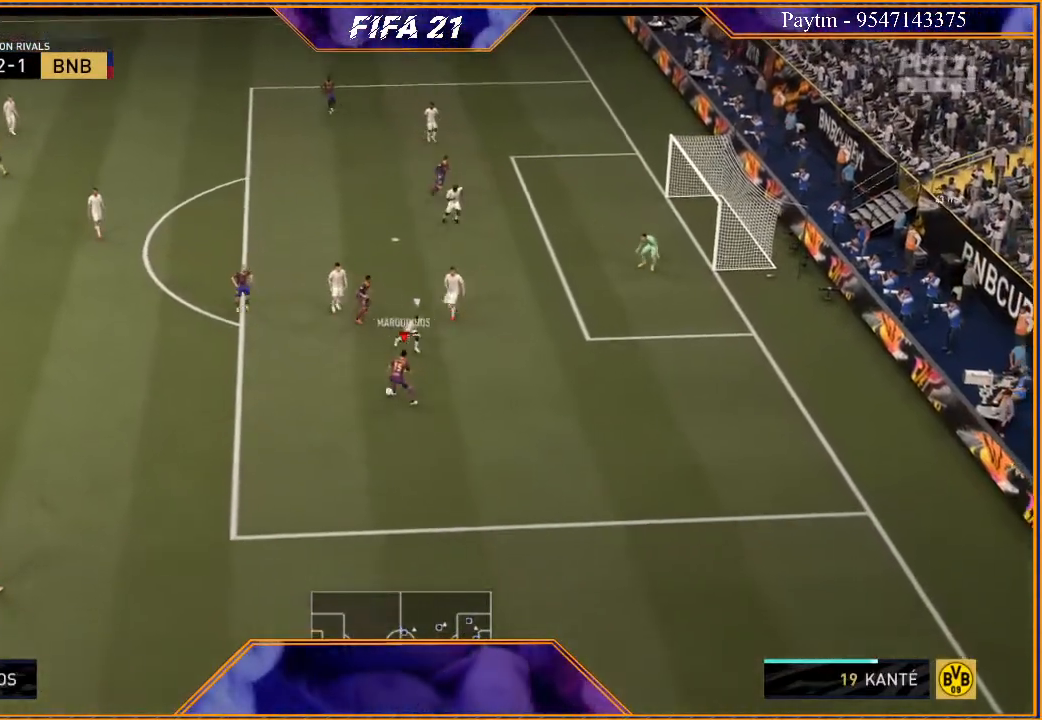
{"buttons": ["R2"], "left_stick": "up-left", "right_stick": "center", "events": [[300, "right_stick", "center"], [333, "left_stick", "up-left"], [400, "A", "down"], [433, "A", "up"], [500, "R2", "down"]]}
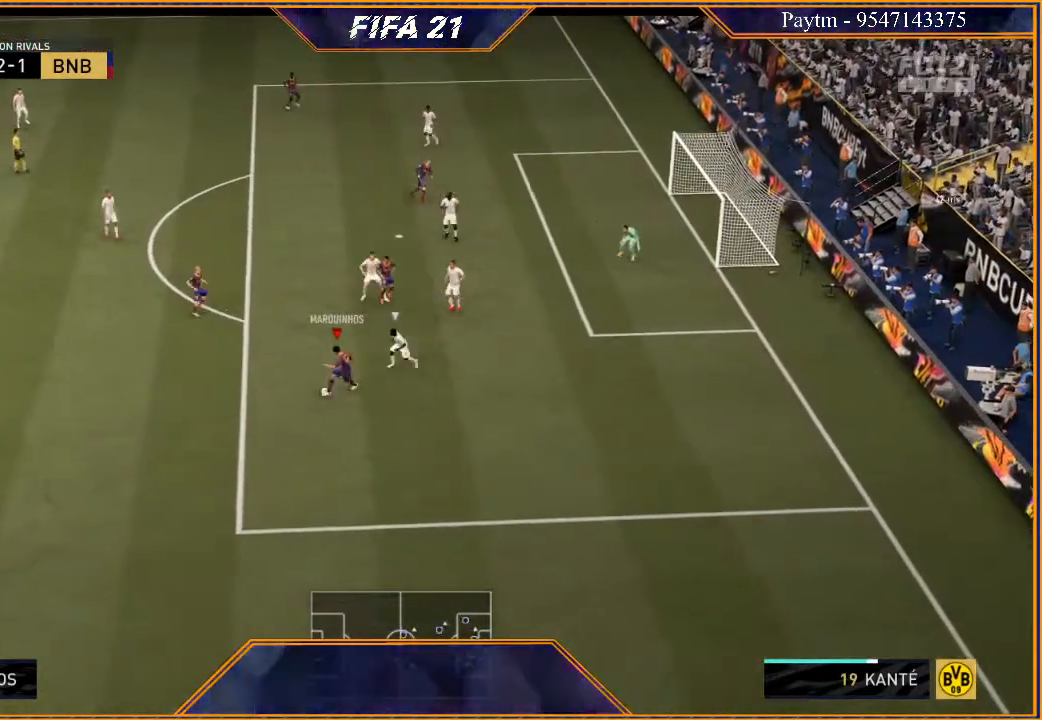
{"buttons": [], "left_stick": "up", "right_stick": "center", "events": [[133, "left_stick", "up"], [333, "R2", "up"]]}
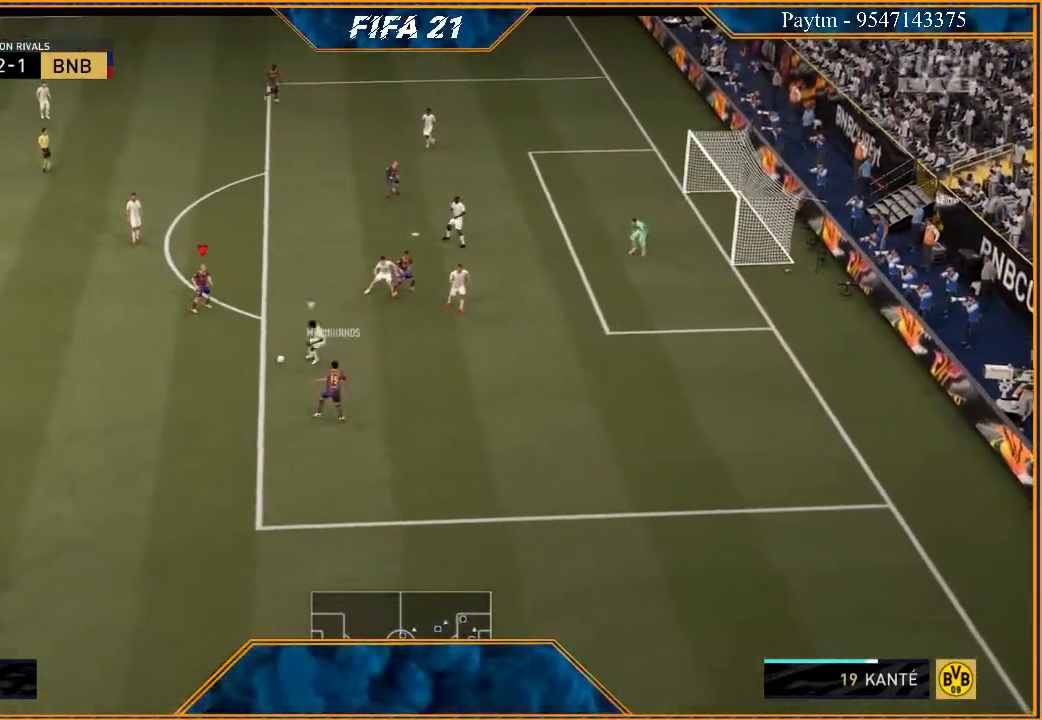
{"buttons": [], "left_stick": "up", "right_stick": "center", "events": [[333, "A", "down"], [433, "A", "up"]]}
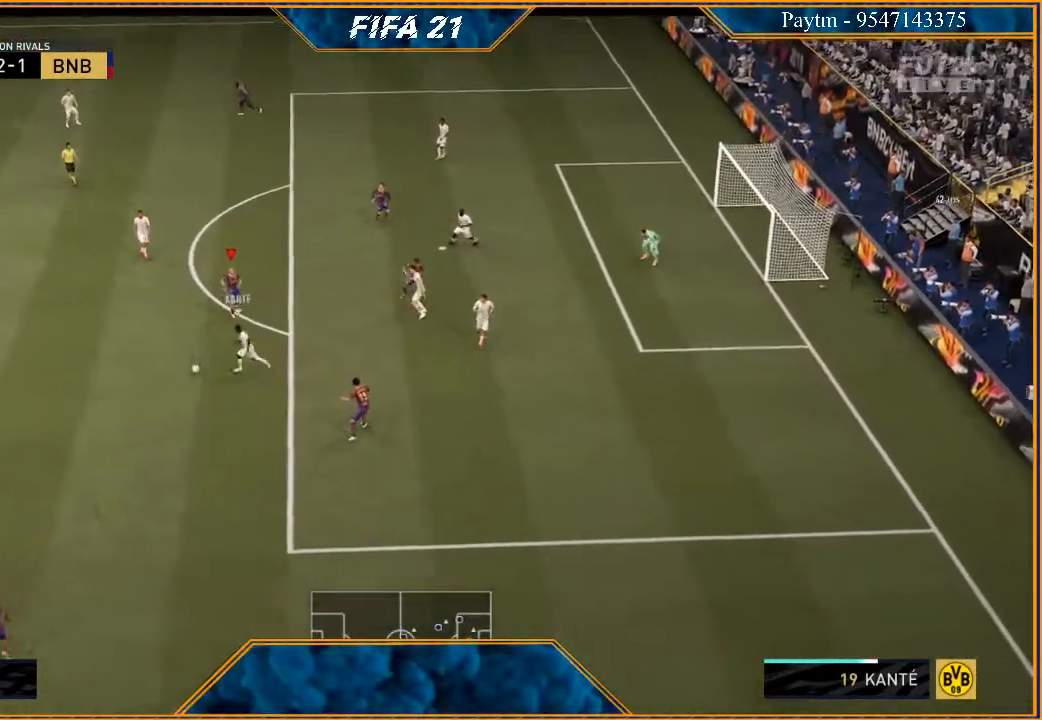
{"buttons": ["L1", "R2"], "left_stick": "down", "right_stick": "center", "events": [[67, "left_stick", "up-left"], [133, "R2", "down"], [267, "left_stick", "left"], [400, "L1", "down"], [400, "left_stick", "down"]]}
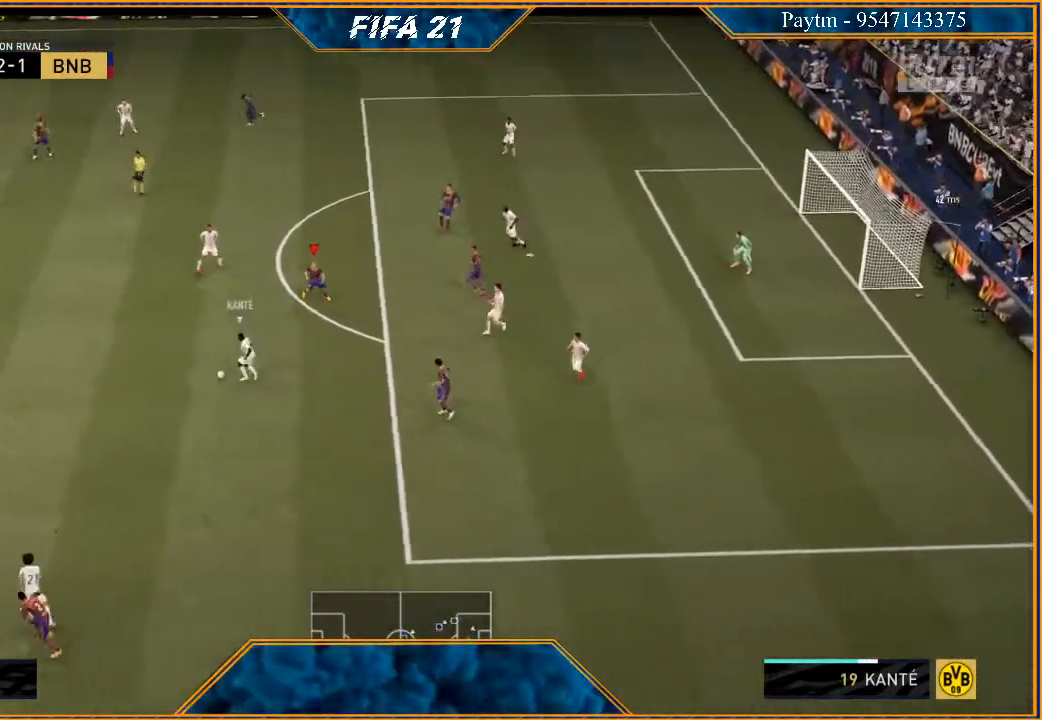
{"buttons": ["L2", "R2"], "left_stick": "right", "right_stick": "center", "events": [[67, "L1", "up"], [100, "left_stick", "down-right"], [200, "left_stick", "right"], [233, "L2", "down"], [400, "B", "down"], [467, "B", "up"]]}
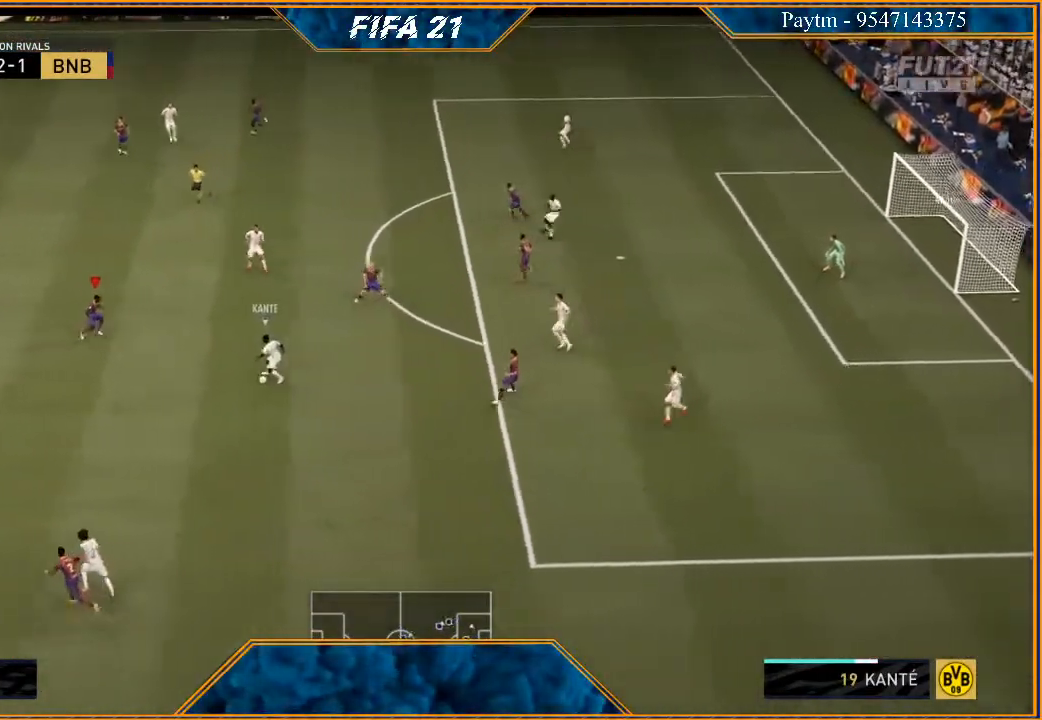
{"buttons": ["L2", "R2"], "left_stick": "left", "right_stick": "center", "events": [[100, "left_stick", "up-right"], [367, "left_stick", "up-left"], [433, "left_stick", "left"]]}